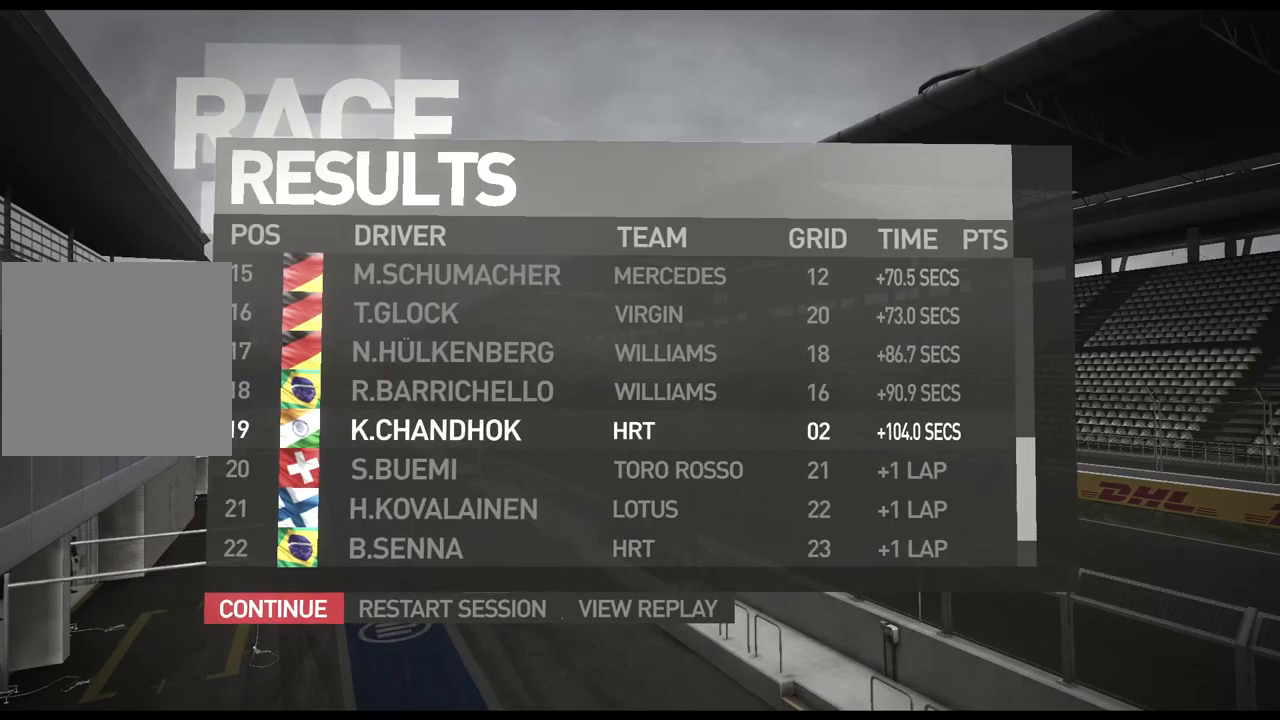
Gameplay with a controller (Xbox layout); each line is a JSON object with the inputs held at the frame after it. "events" lists button and stick changes between this image and that frame as [ms after this image, input, new state], when the widget could be followed in between.
{"buttons": ["DPAD_DOWN"], "left_stick": "center", "right_stick": "center", "events": [[166, "DPAD_DOWN", "down"]]}
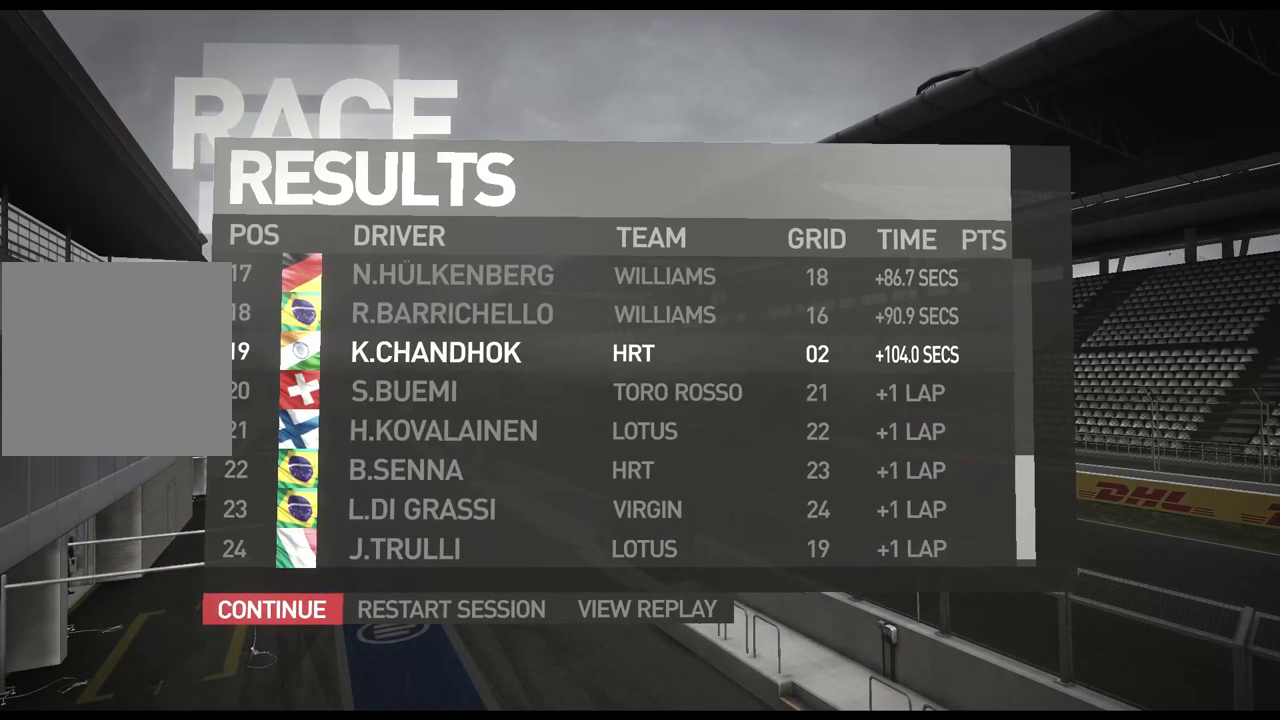
{"buttons": [], "left_stick": "center", "right_stick": "center", "events": [[83, "DPAD_DOWN", "up"]]}
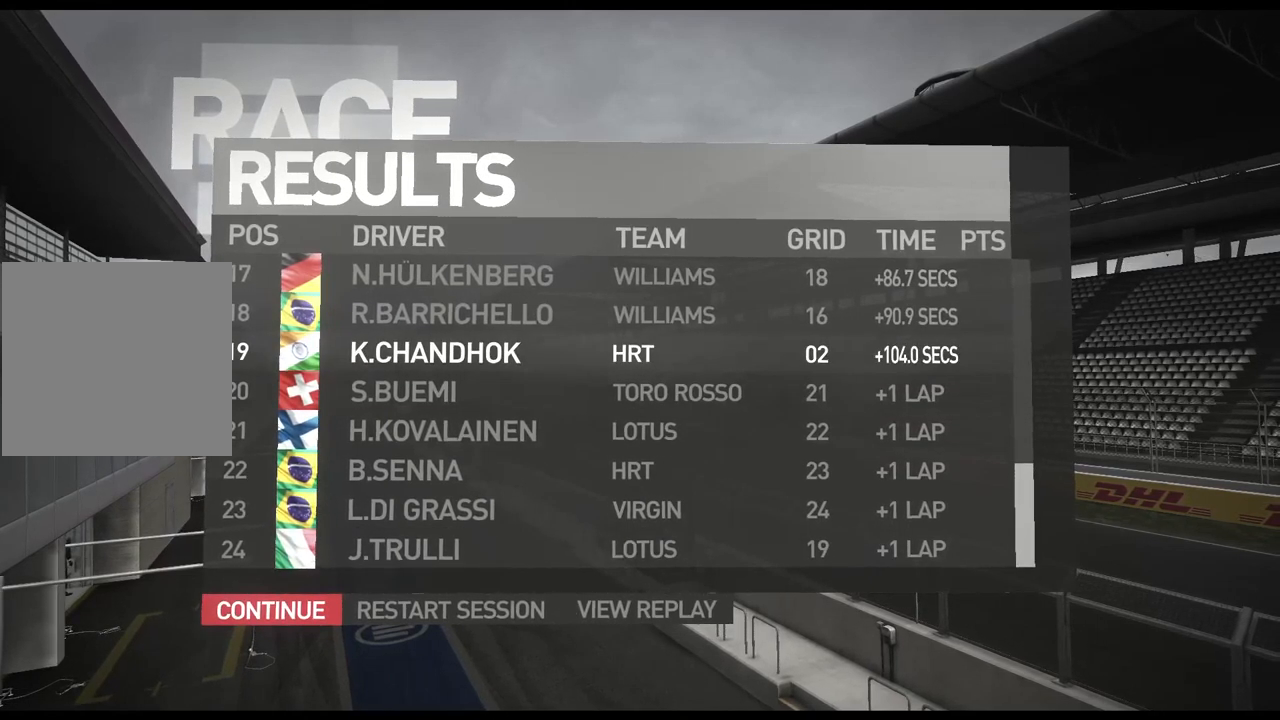
{"buttons": ["DPAD_UP"], "left_stick": "center", "right_stick": "center", "events": [[50, "DPAD_UP", "down"]]}
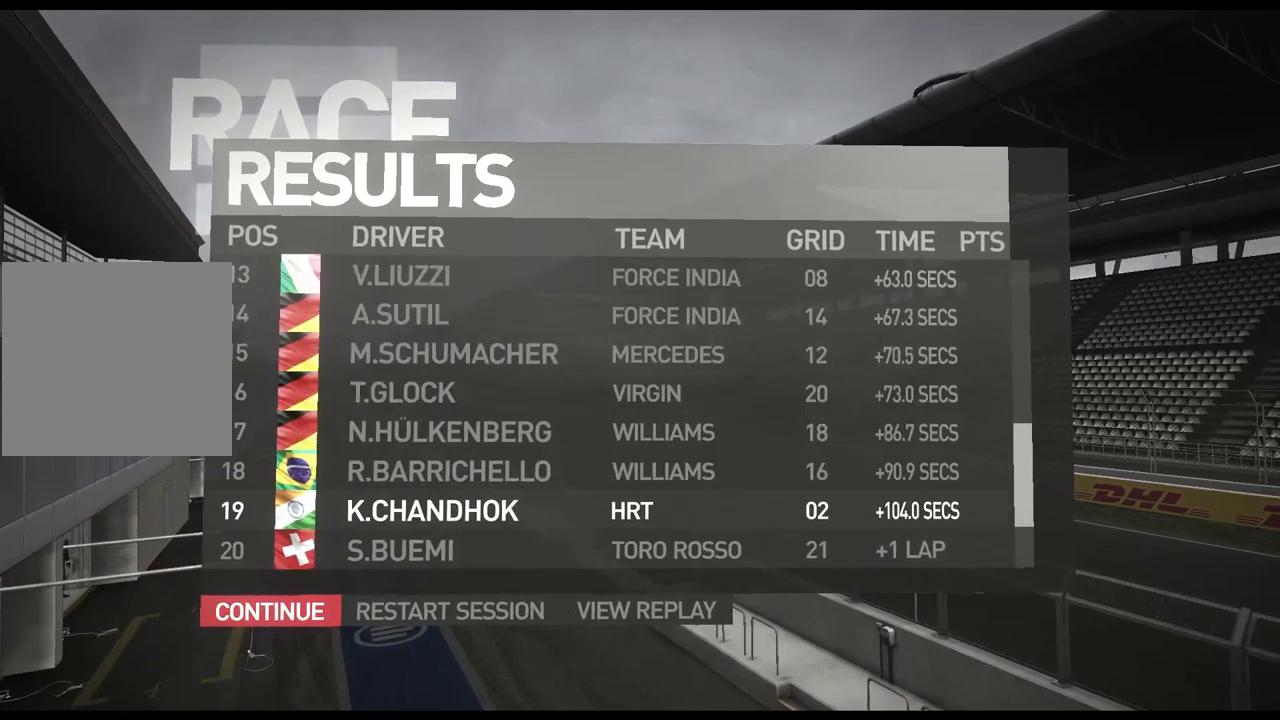
{"buttons": ["DPAD_UP"], "left_stick": "center", "right_stick": "center", "events": []}
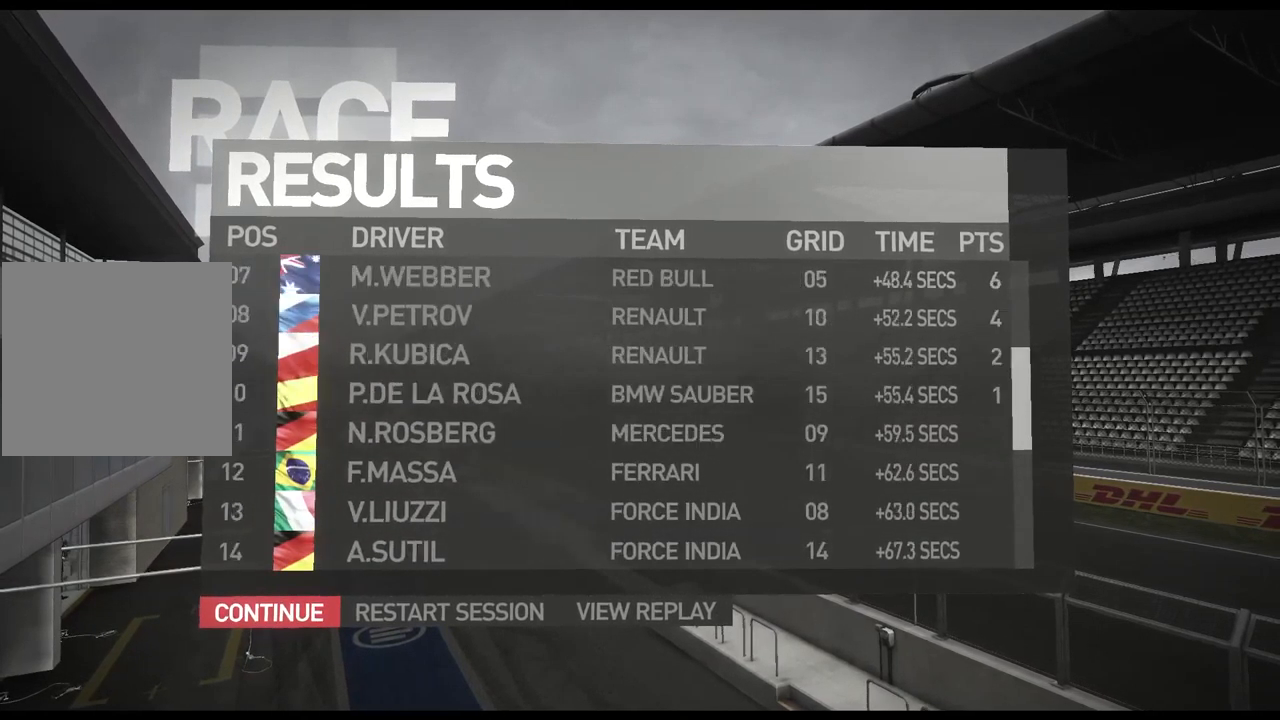
{"buttons": ["DPAD_UP"], "left_stick": "center", "right_stick": "center", "events": []}
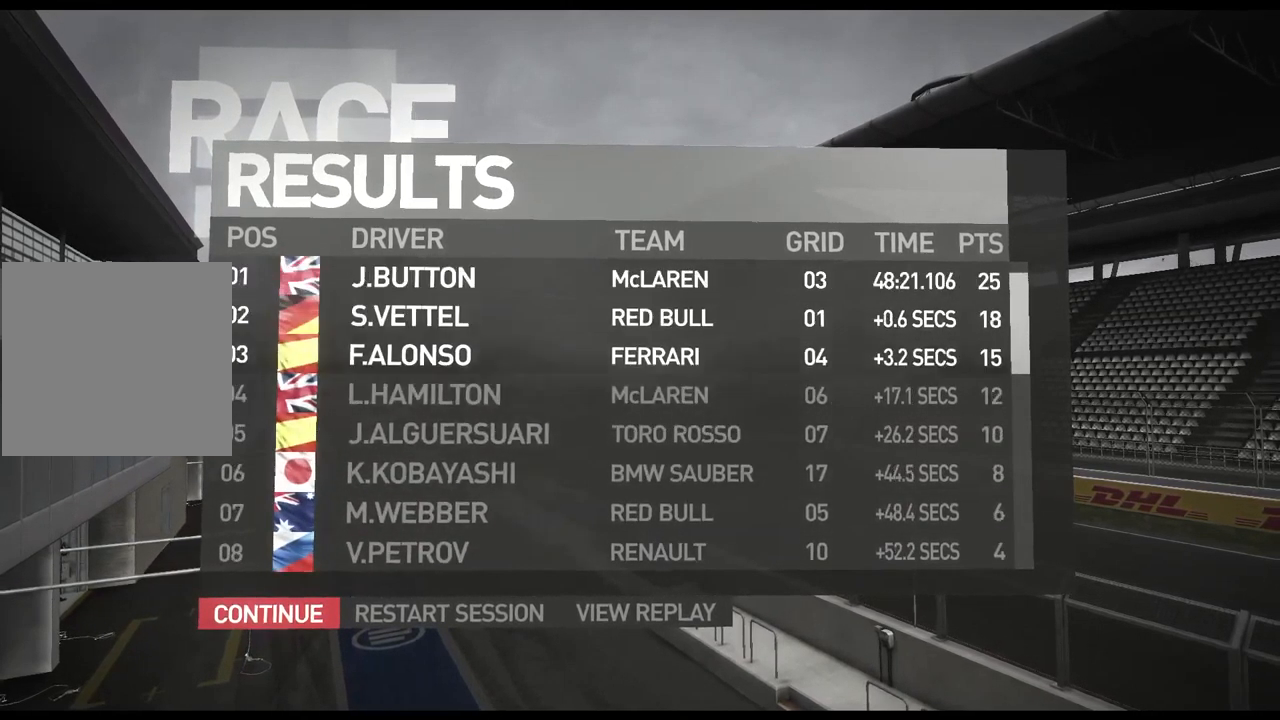
{"buttons": [], "left_stick": "center", "right_stick": "center", "events": [[300, "DPAD_UP", "up"]]}
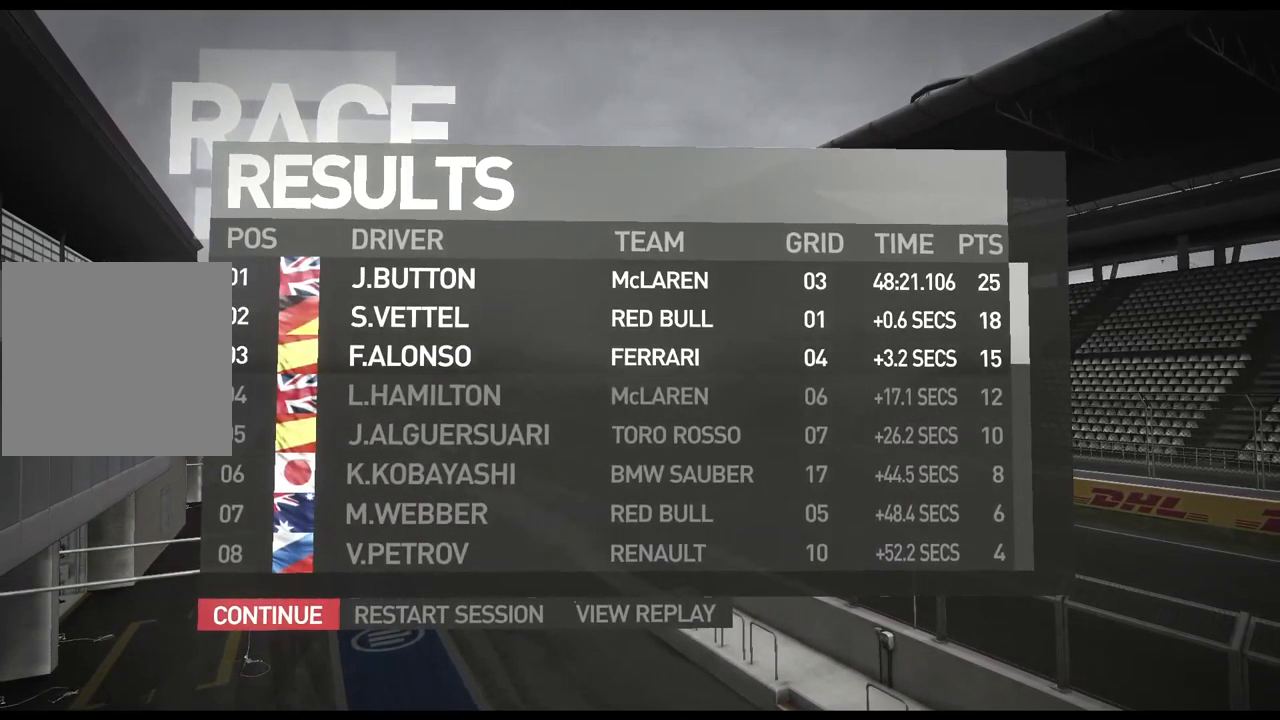
{"buttons": [], "left_stick": "center", "right_stick": "center", "events": []}
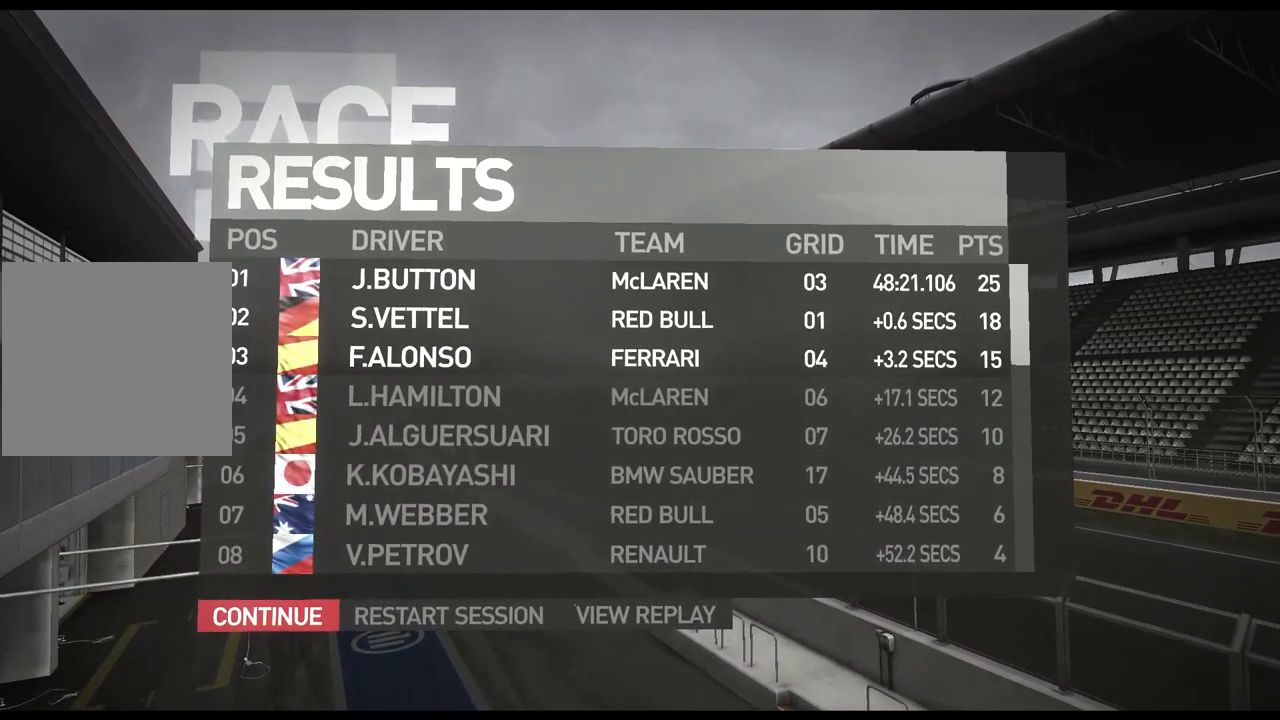
{"buttons": [], "left_stick": "center", "right_stick": "center", "events": []}
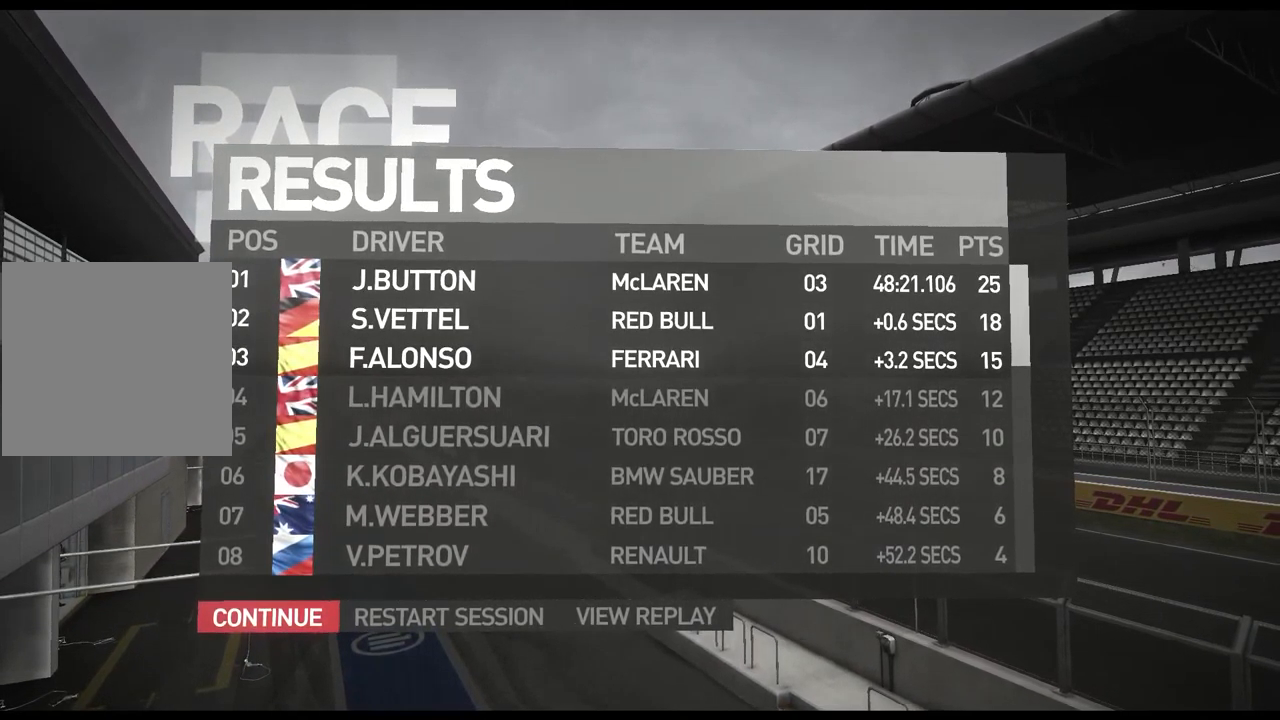
{"buttons": [], "left_stick": "center", "right_stick": "center", "events": []}
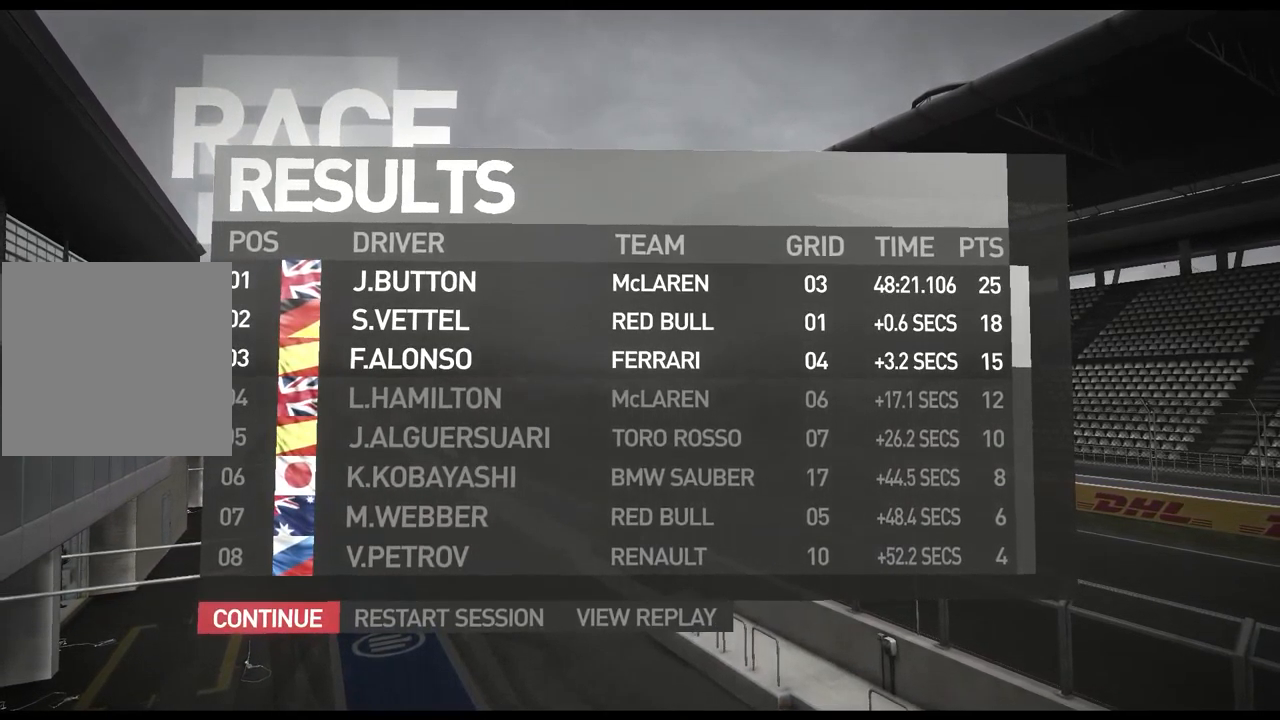
{"buttons": [], "left_stick": "center", "right_stick": "center", "events": []}
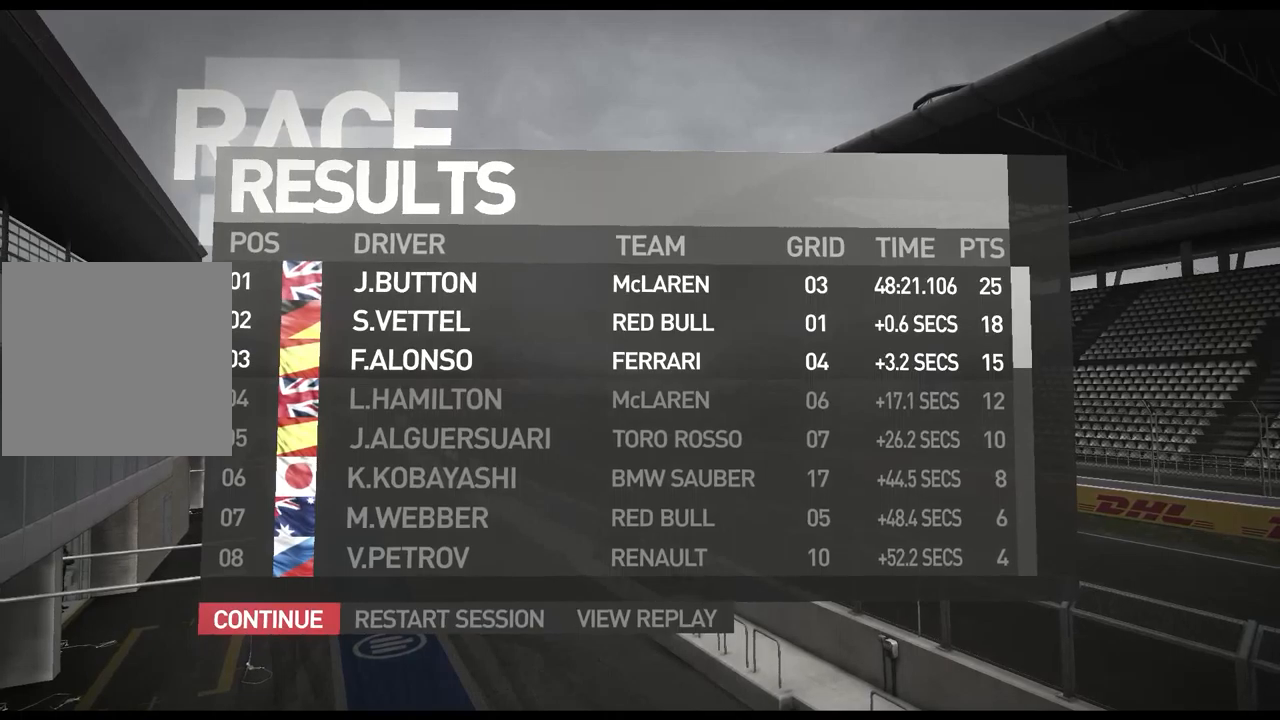
{"buttons": [], "left_stick": "center", "right_stick": "center", "events": []}
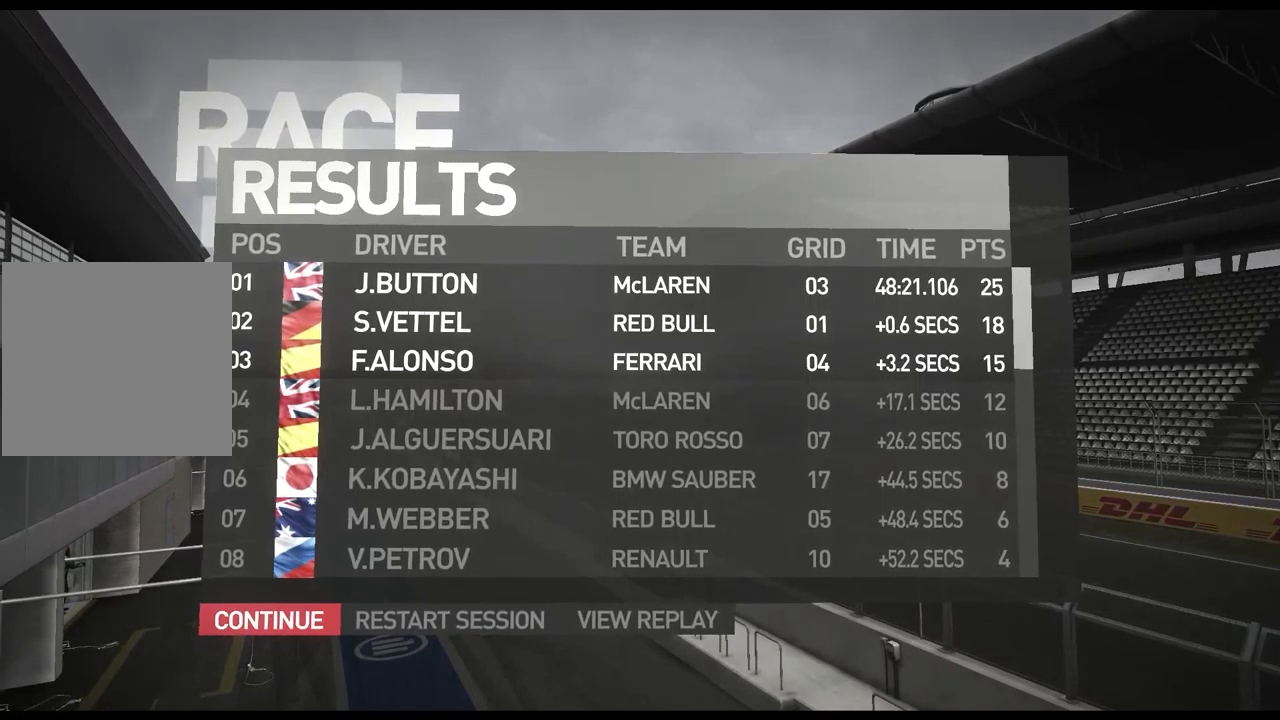
{"buttons": [], "left_stick": "center", "right_stick": "center", "events": [[33, "A", "down"], [167, "A", "up"]]}
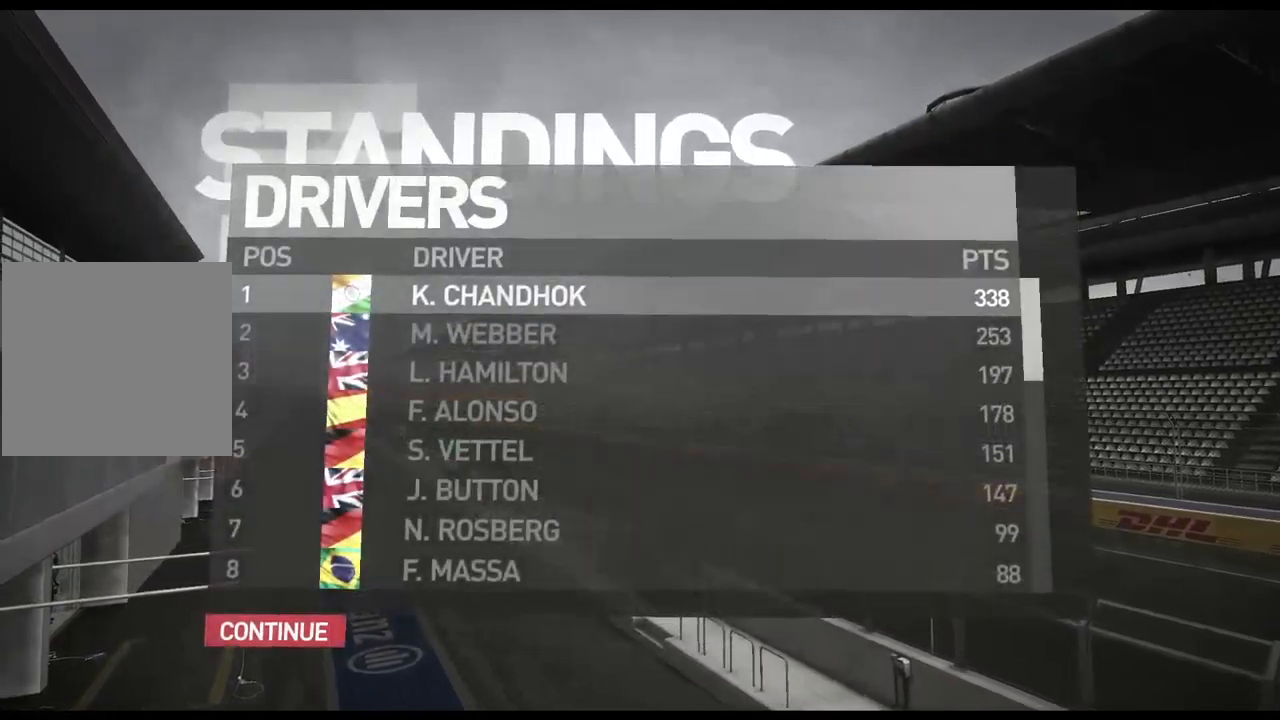
{"buttons": [], "left_stick": "center", "right_stick": "center", "events": []}
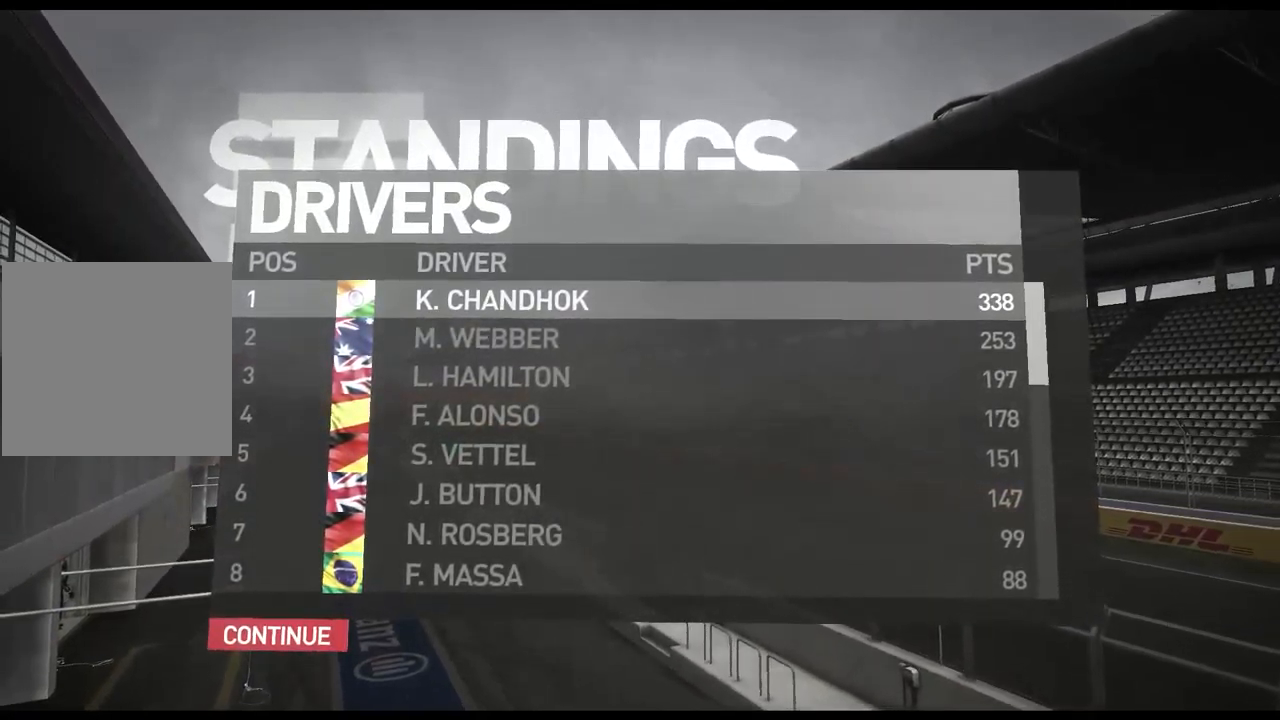
{"buttons": [], "left_stick": "center", "right_stick": "center", "events": []}
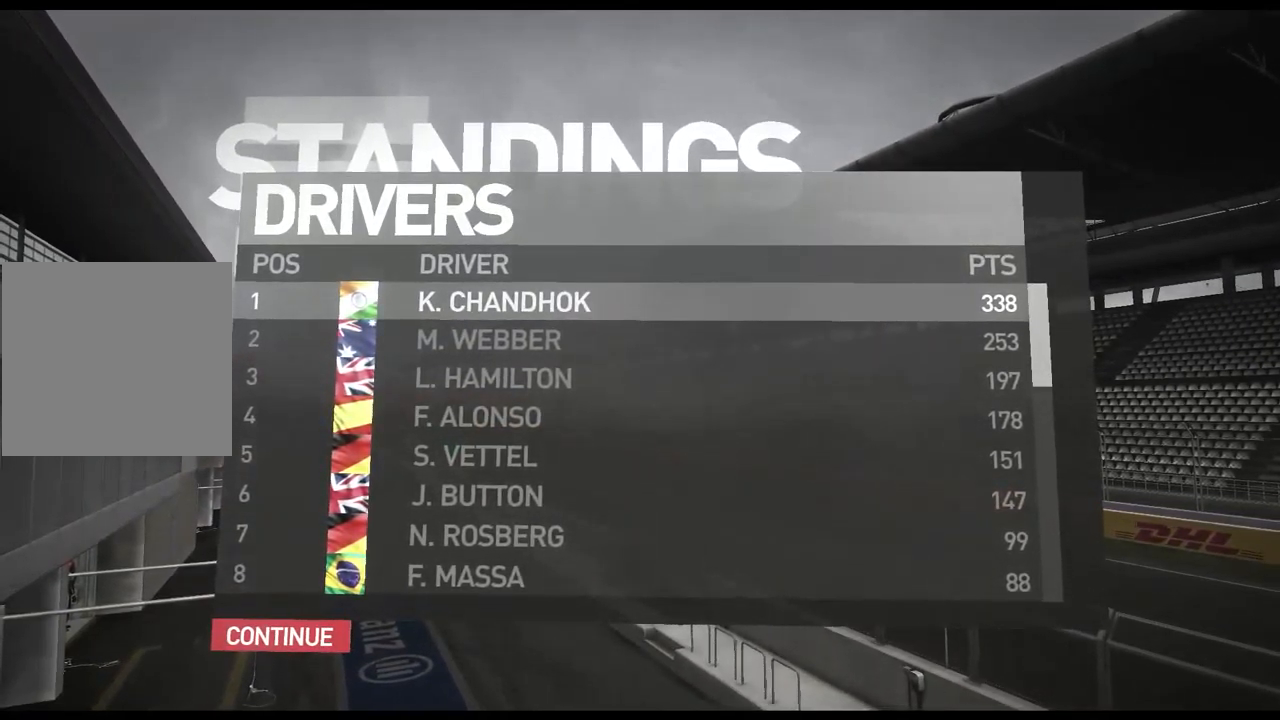
{"buttons": [], "left_stick": "center", "right_stick": "center", "events": []}
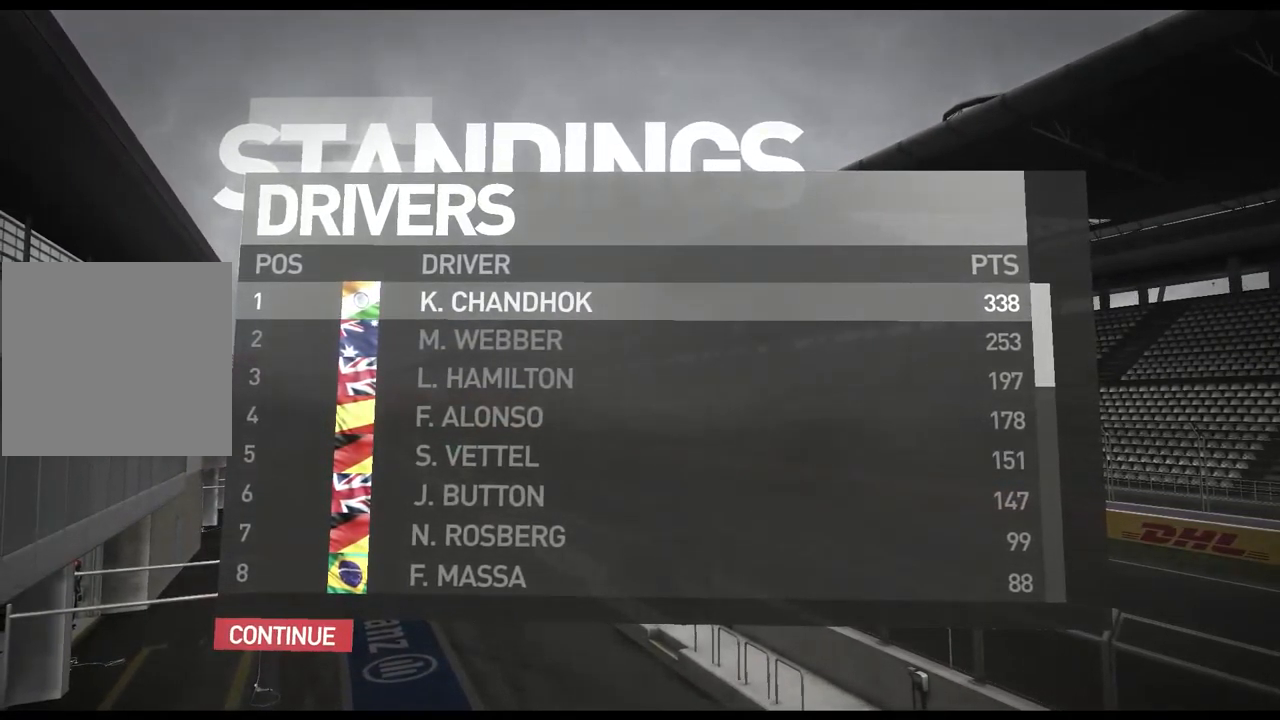
{"buttons": ["DPAD_DOWN"], "left_stick": "center", "right_stick": "center", "events": [[483, "DPAD_DOWN", "down"]]}
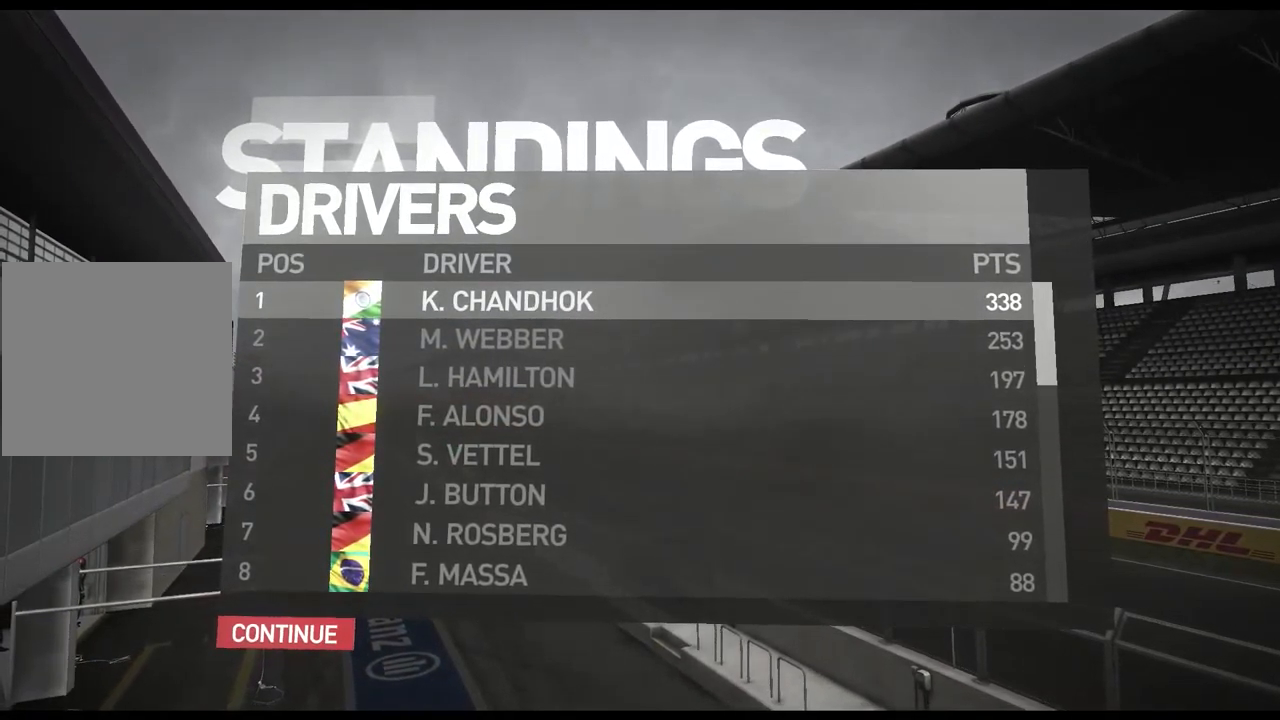
{"buttons": ["DPAD_DOWN"], "left_stick": "center", "right_stick": "center", "events": []}